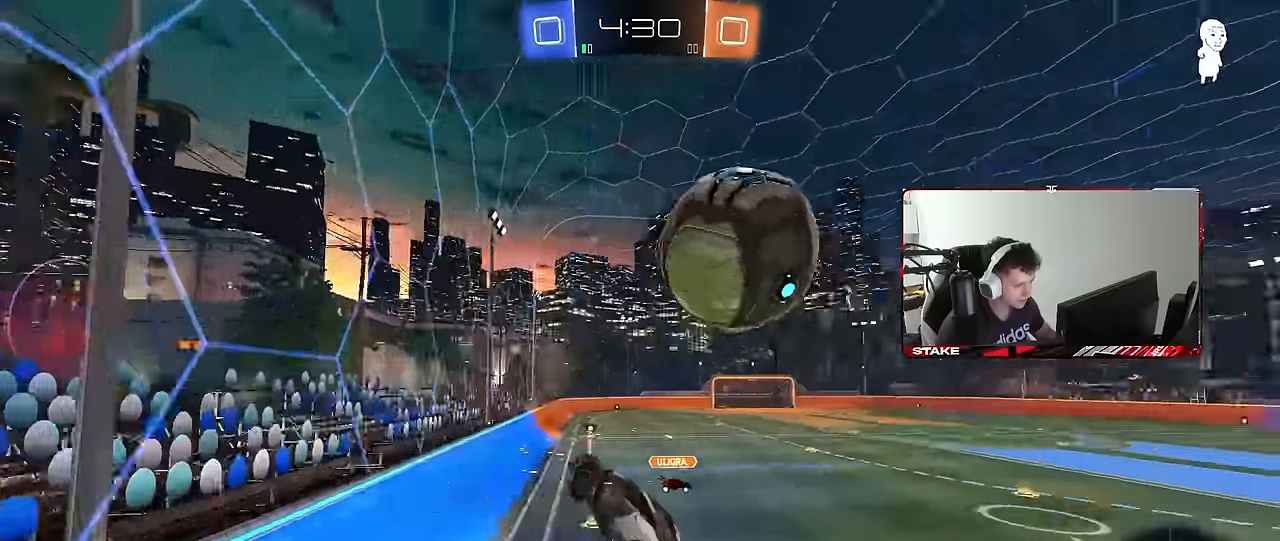
Gameplay with keyboard and mouse; each line is a JSON object with the keys and mouse buttons held at the frame after it. "events" lists presses ("down") and releases ("up") of "1", "2", "3", "4", "5", "a", "alt", "c", "caps_lock", "ctrl", "d", "e", "f", "g", "q", "r", "s", "shift", "space", "t", "tab", "v", "w", "x", "z", "mouse_left", "mouse_wheel" and "mouse_right" between this image and that frame as [ms after this image, input, new state], when the widget could be followed in between. "mouse_left", "mouse_wheel", "mouse_right" = the "left", "wheel", "right" buttons of the "mouse" list. No other keys are recorded. "wheel" means that the mouse wheel is clicked or scrolled. "mouse_move" is the direction in which the mouse moves at that frame (one of eight, or "still"), when it could be read.
{"keys": ["w"], "mouse": ["left"], "mouse_move": "still", "events": [[33, "a", "down"], [33, "d", "up"], [33, "shift", "up"], [116, "a", "up"], [266, "a", "down"], [316, "w", "down"], [350, "a", "up"]]}
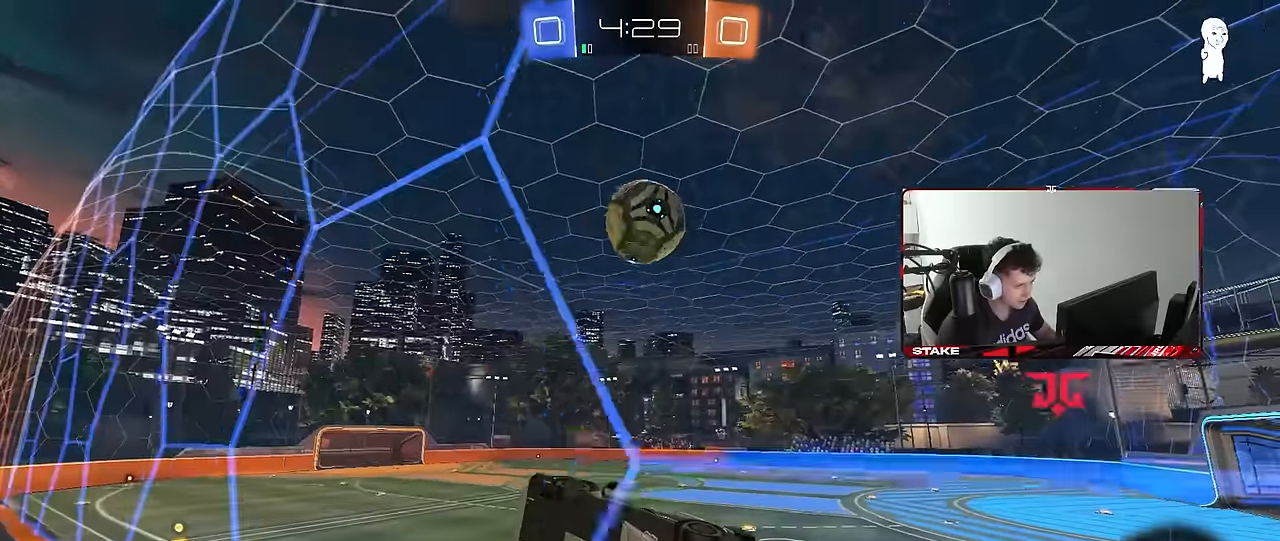
{"keys": ["w"], "mouse": [], "mouse_move": "still", "events": [[183, "d", "down"], [233, "d", "up"], [466, "mouse_left", "up"]]}
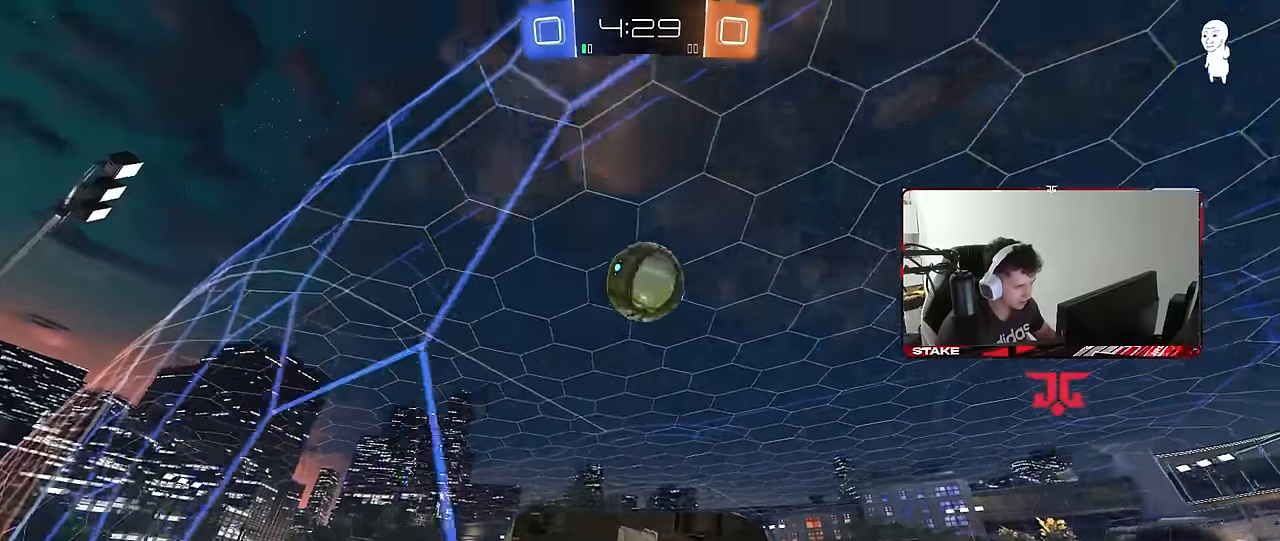
{"keys": ["w"], "mouse": [], "mouse_move": "still", "events": [[200, "a", "down"], [333, "a", "up"]]}
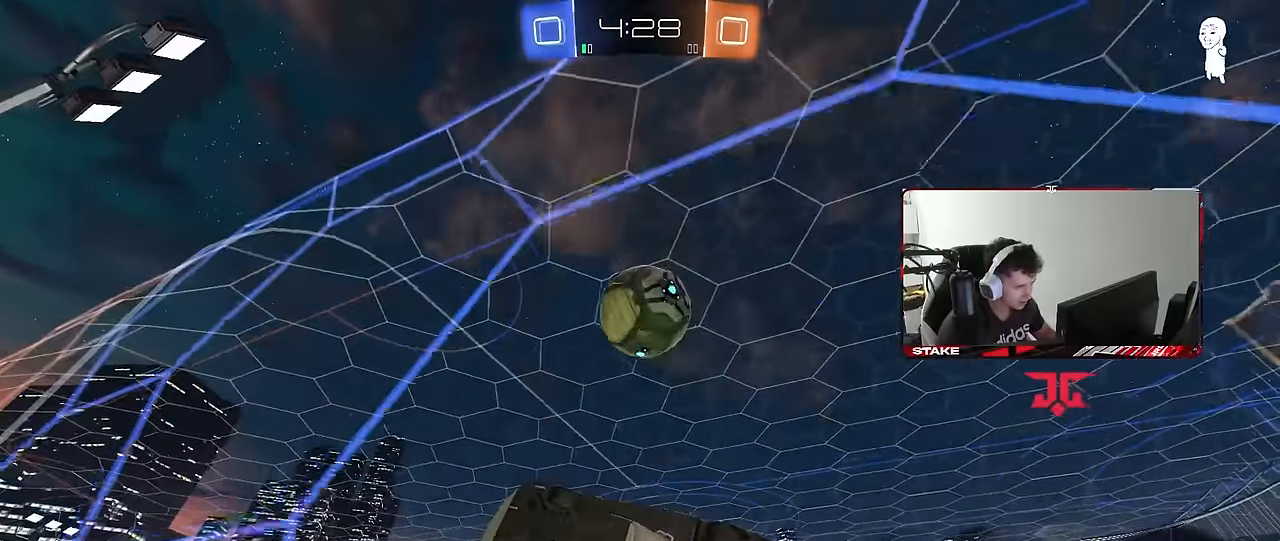
{"keys": ["d", "s", "shift"], "mouse": ["right"], "mouse_move": "still", "events": [[83, "mouse_left", "down"], [116, "a", "down"], [216, "mouse_right", "down"], [266, "a", "up"], [266, "w", "up"], [366, "d", "down"], [366, "mouse_right", "up"], [366, "shift", "down"], [366, "w", "down"], [450, "mouse_right", "down"], [500, "mouse_left", "up"], [500, "s", "down"], [500, "w", "up"]]}
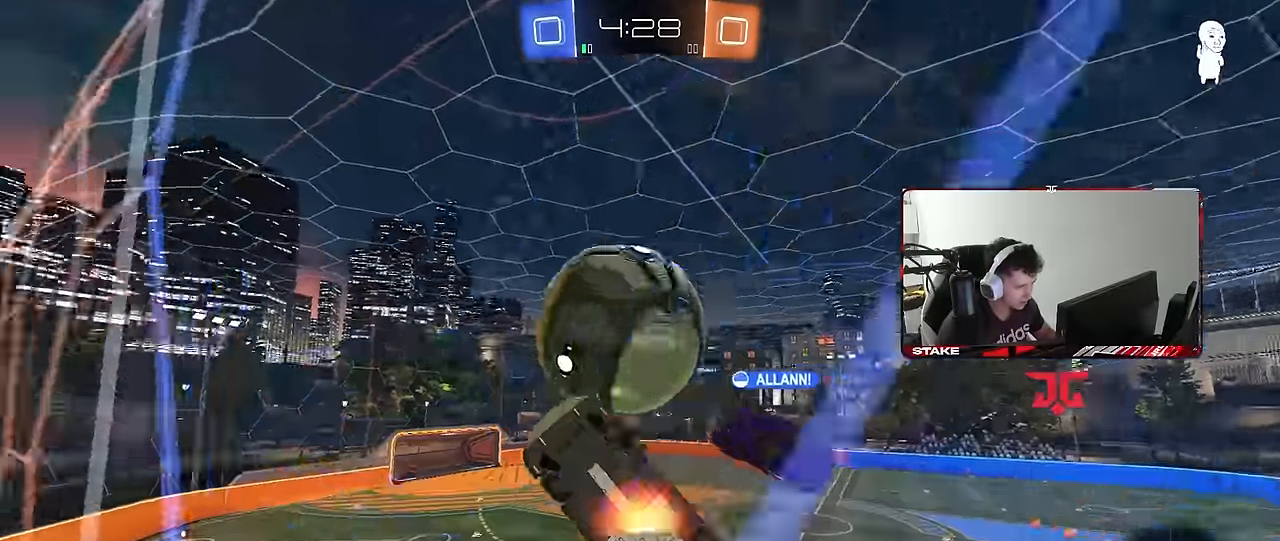
{"keys": ["d", "shift"], "mouse": [], "mouse_move": "still", "events": [[133, "mouse_right", "up"], [466, "s", "up"]]}
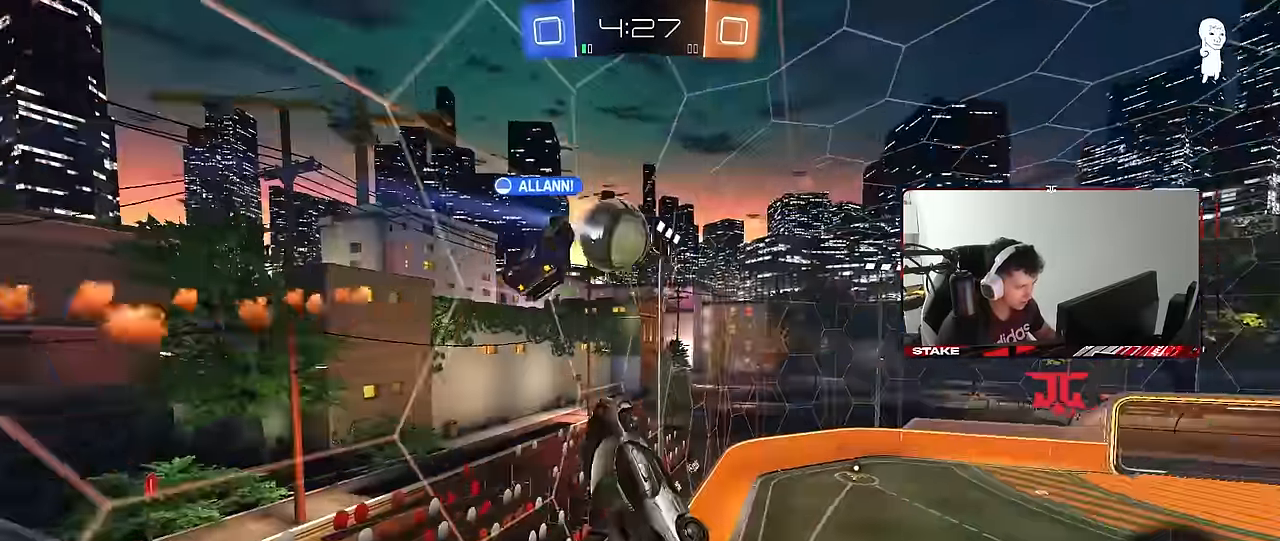
{"keys": ["s", "shift"], "mouse": [], "mouse_move": "still", "events": [[66, "s", "down"], [433, "d", "up"]]}
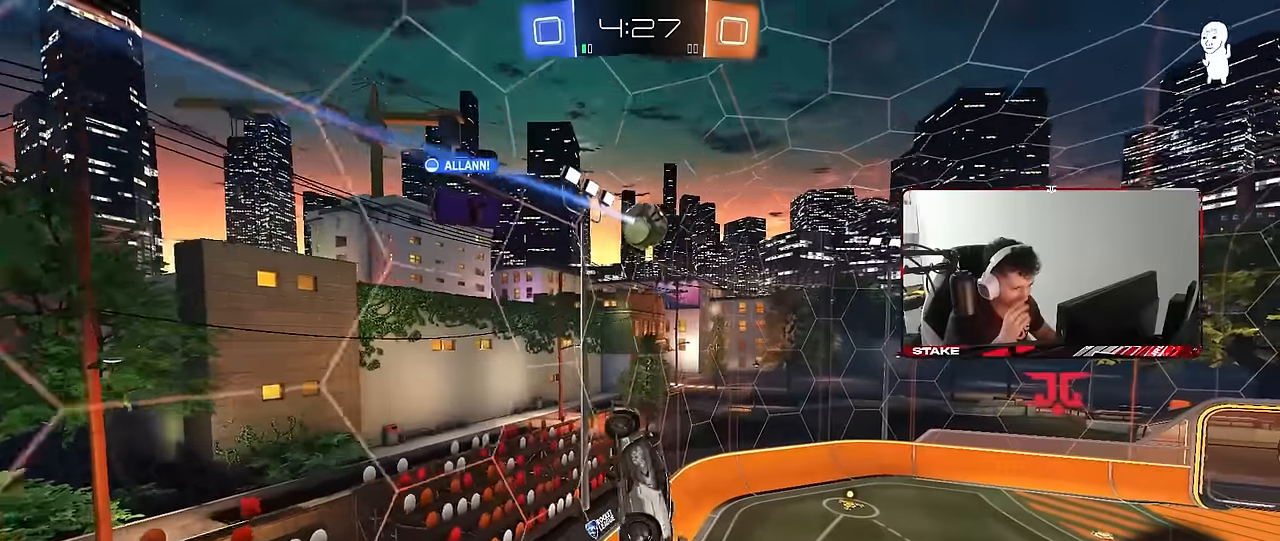
{"keys": ["a"], "mouse": [], "mouse_move": "still", "events": [[33, "s", "up"], [83, "s", "down"], [116, "a", "down"], [266, "s", "up"], [500, "shift", "up"]]}
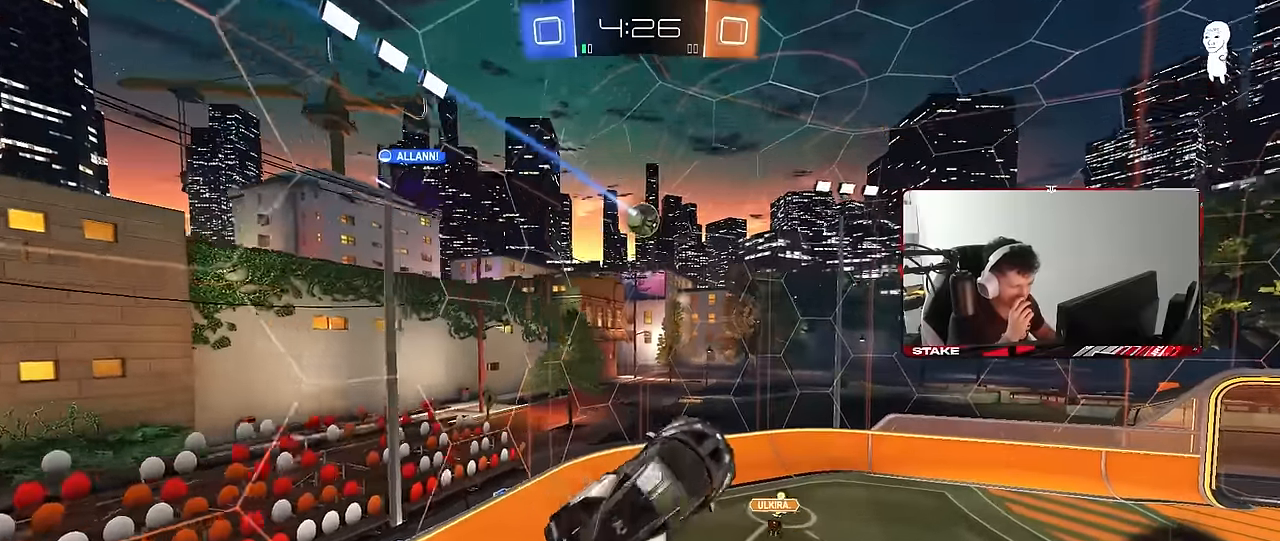
{"keys": ["d"], "mouse": [], "mouse_move": "still", "events": [[50, "a", "up"], [233, "w", "down"], [383, "w", "up"], [466, "d", "down"]]}
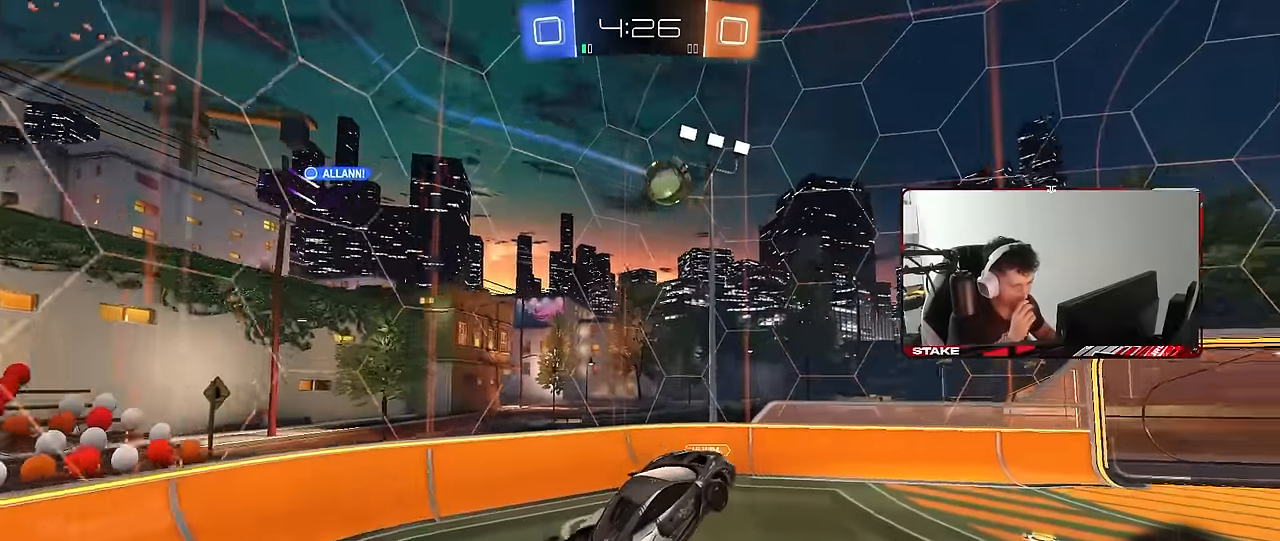
{"keys": ["d", "w"], "mouse": [], "mouse_move": "still", "events": [[66, "d", "up"], [250, "w", "down"], [300, "d", "down"]]}
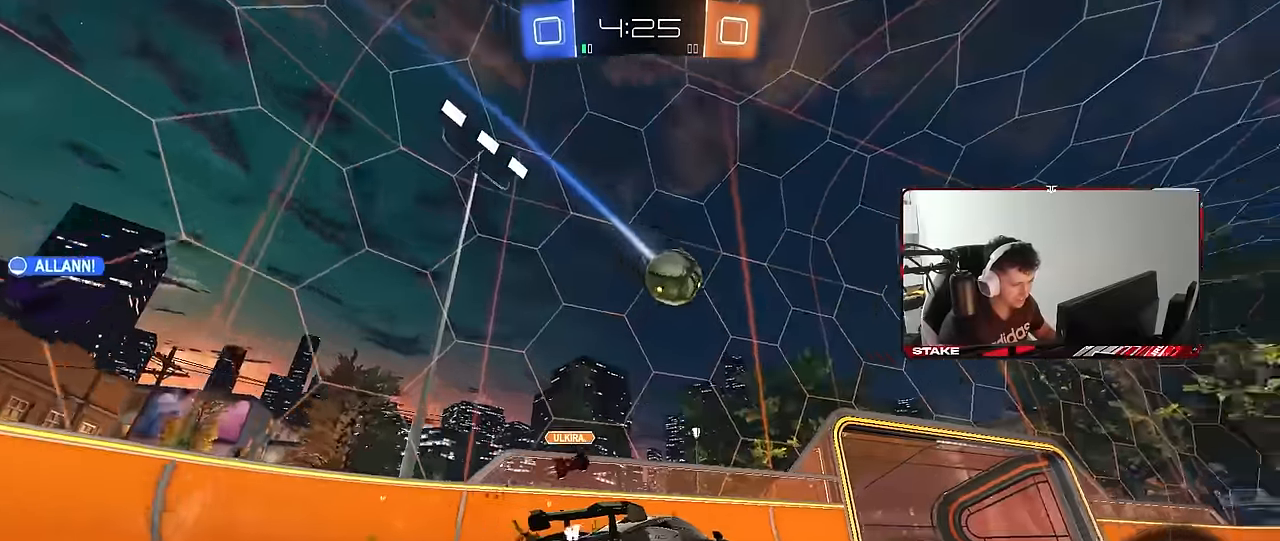
{"keys": ["w"], "mouse": ["left"], "mouse_move": "still", "events": [[83, "d", "up"], [166, "d", "down"], [166, "mouse_left", "down"], [366, "d", "up"], [400, "a", "down"], [500, "a", "up"]]}
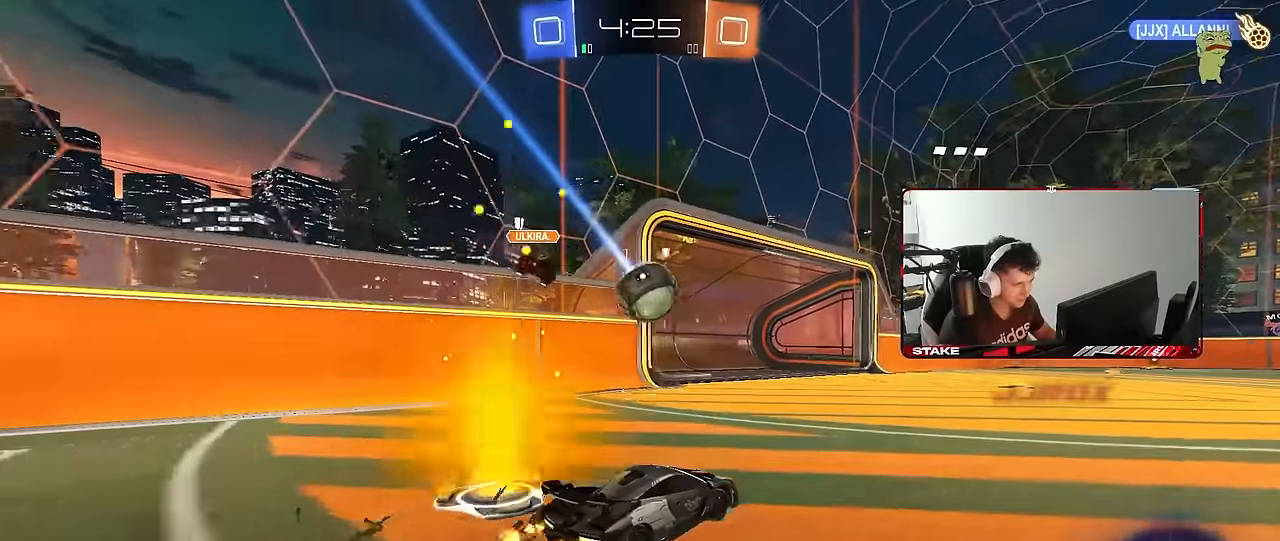
{"keys": ["a", "w"], "mouse": [], "mouse_move": "still", "events": [[100, "d", "down"], [100, "mouse_left", "up"], [333, "d", "up"], [416, "a", "down"]]}
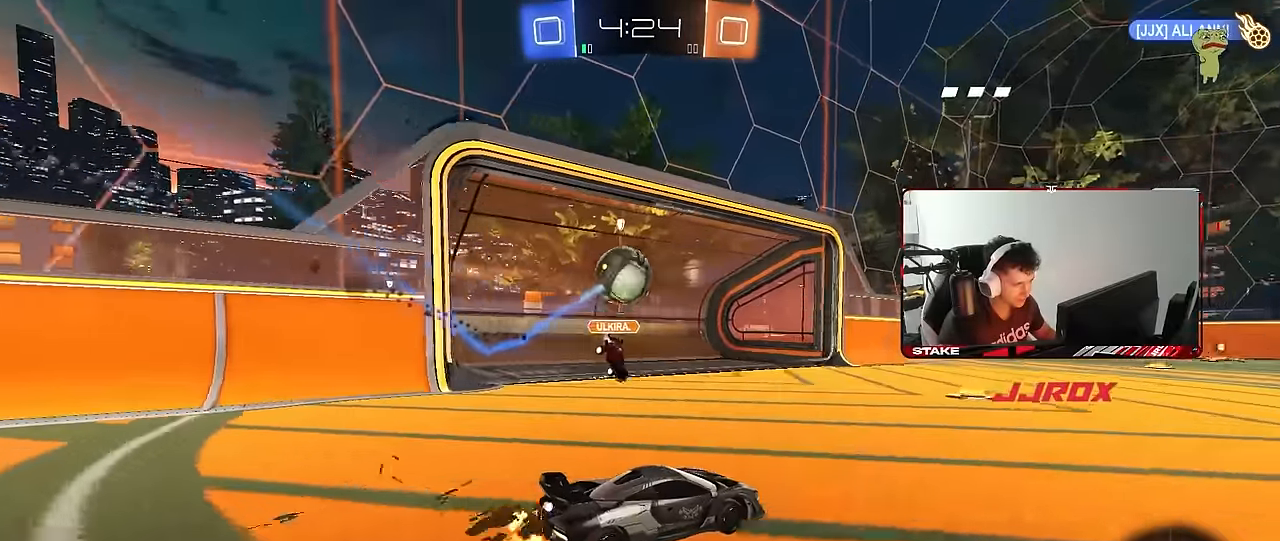
{"keys": ["w"], "mouse": [], "mouse_move": "still", "events": [[16, "a", "up"], [200, "a", "down"], [433, "a", "up"]]}
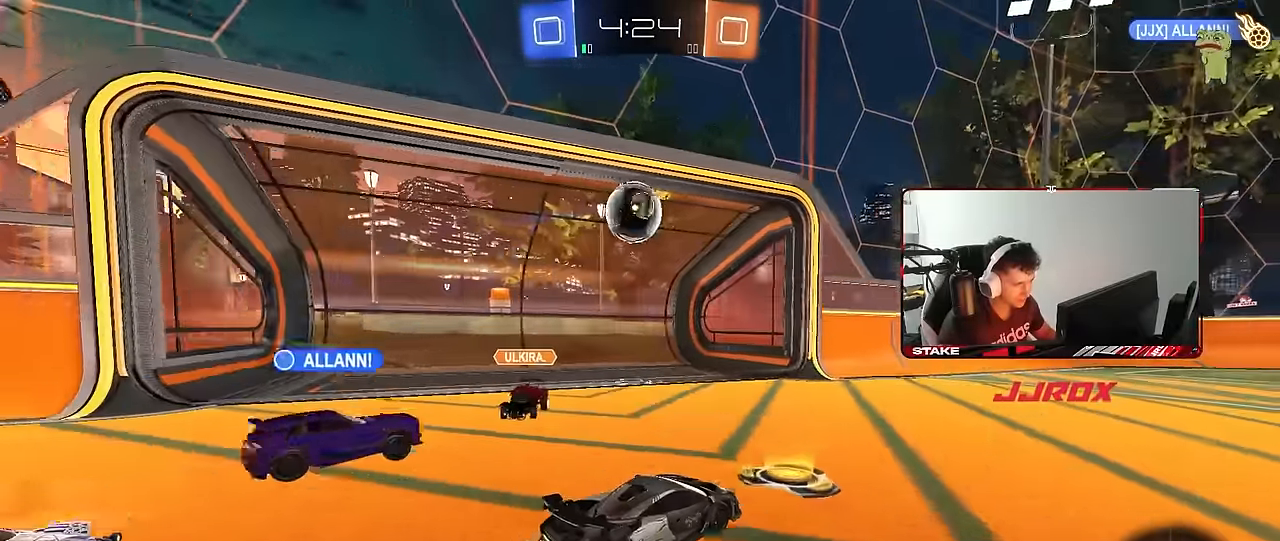
{"keys": [], "mouse": [], "mouse_move": "still", "events": [[166, "w", "up"]]}
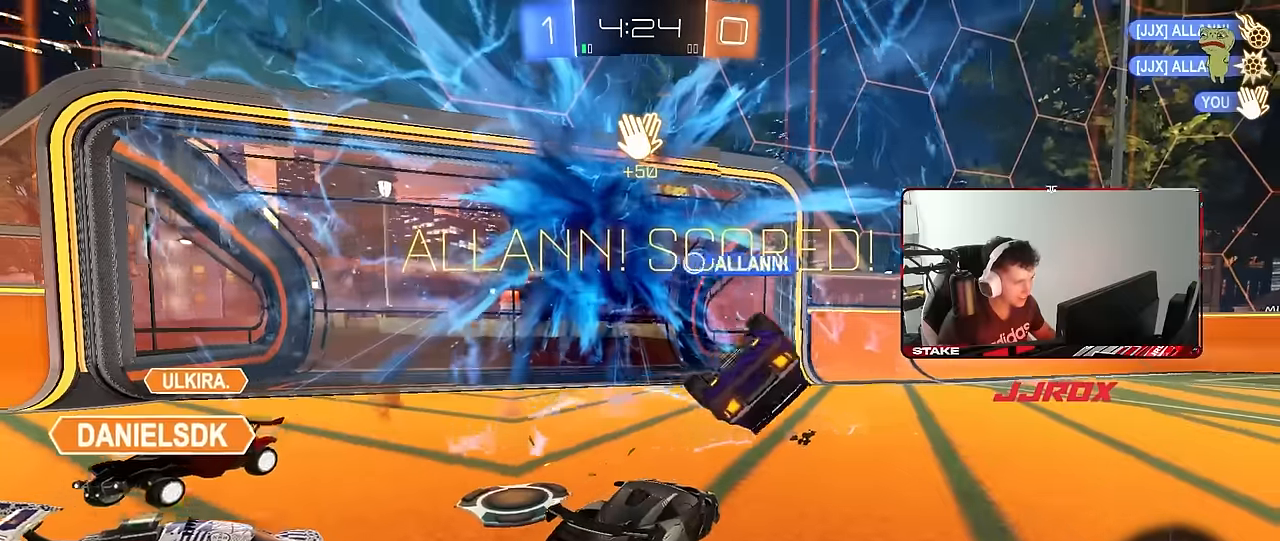
{"keys": ["s", "space", "tab"], "mouse": ["right"], "mouse_move": "up", "events": [[50, "tab", "down"], [233, "s", "down"], [416, "mouse_right", "down"], [466, "space", "down"]]}
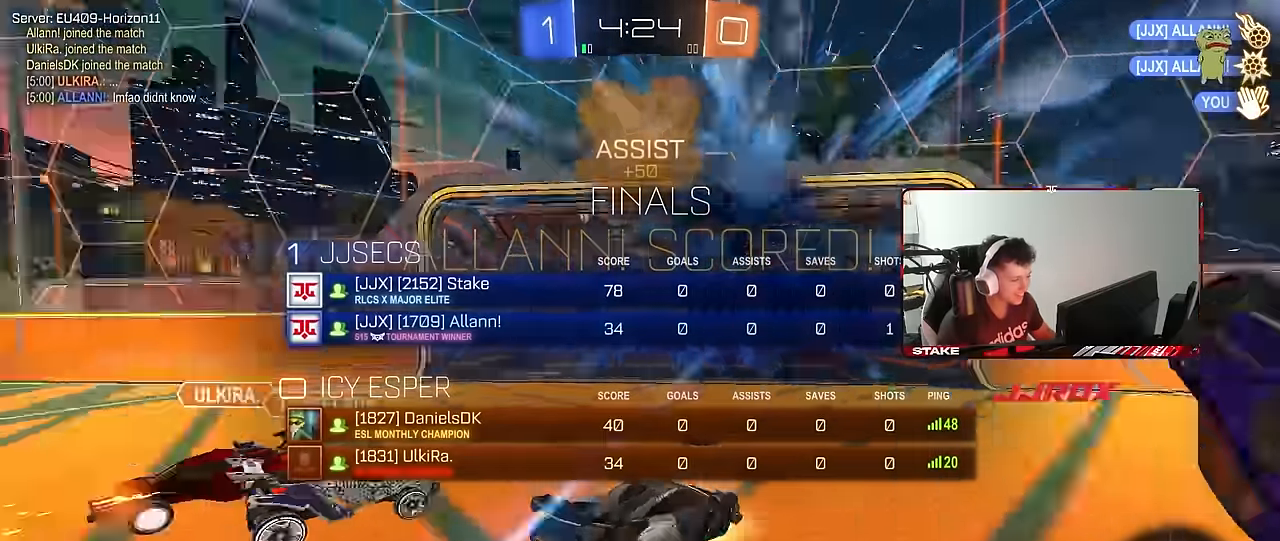
{"keys": ["d", "q", "w"], "mouse": ["left"], "mouse_move": "still", "events": [[16, "mouse_right", "up"], [66, "mouse_right", "down"], [100, "space", "up"], [200, "mouse_right", "up"], [250, "mouse_right", "down"], [300, "s", "up"], [300, "tab", "up"], [350, "d", "down"], [350, "mouse_right", "up"], [383, "w", "down"], [433, "mouse_left", "down"], [433, "q", "down"]]}
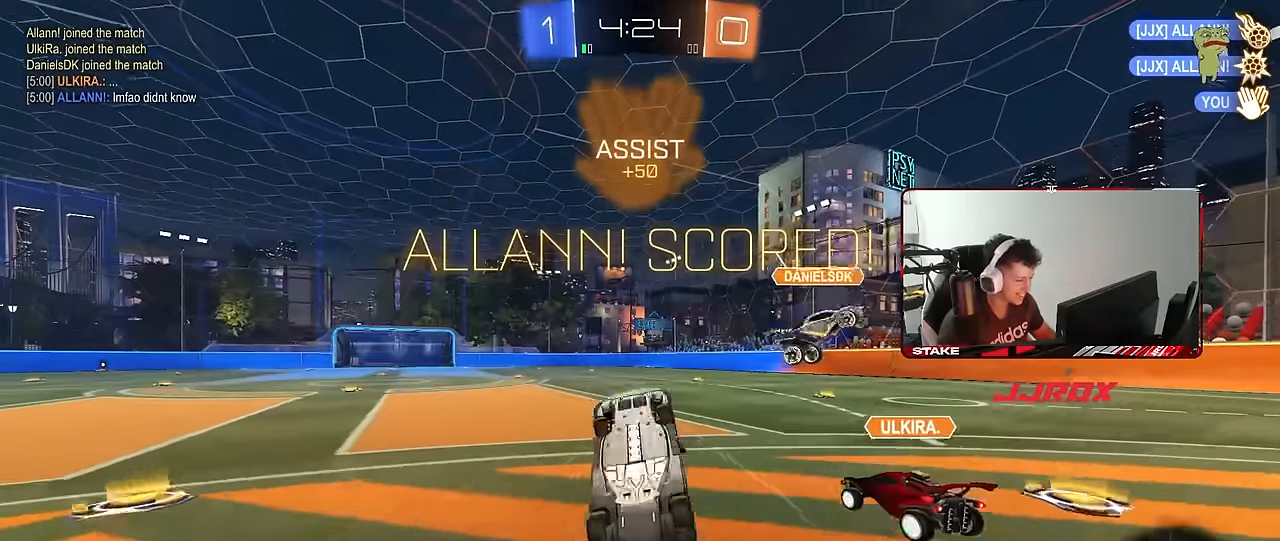
{"keys": [], "mouse": ["left"], "mouse_move": "still", "events": [[166, "a", "down"], [316, "d", "up"], [400, "a", "up"], [400, "w", "up"], [450, "q", "up"]]}
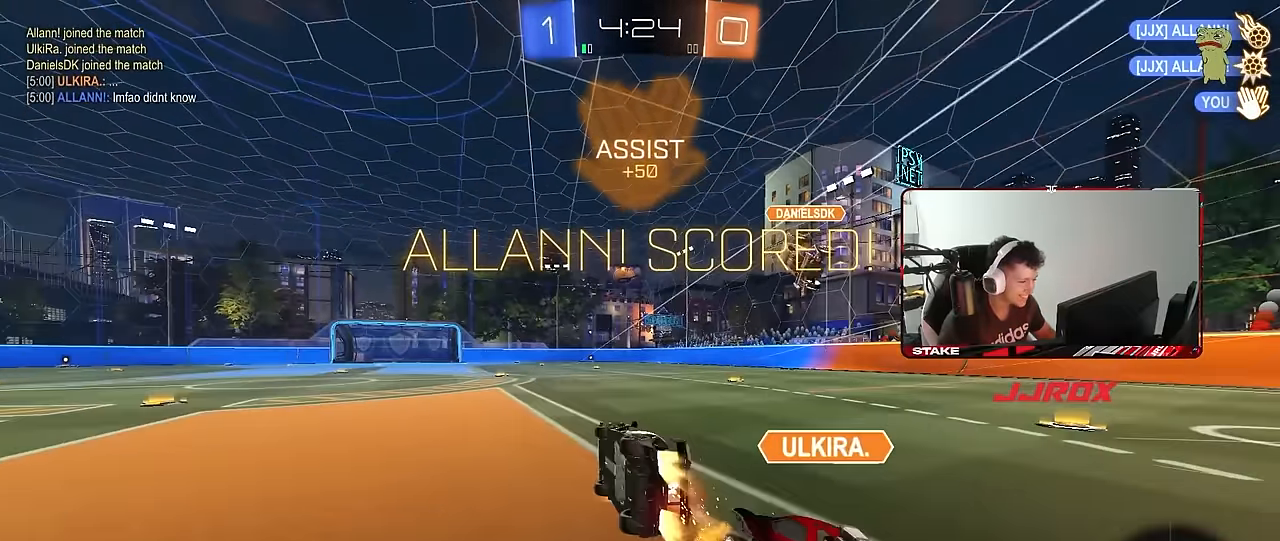
{"keys": ["d", "shift"], "mouse": [], "mouse_move": "still", "events": [[50, "mouse_left", "up"], [233, "shift", "down"], [466, "d", "down"]]}
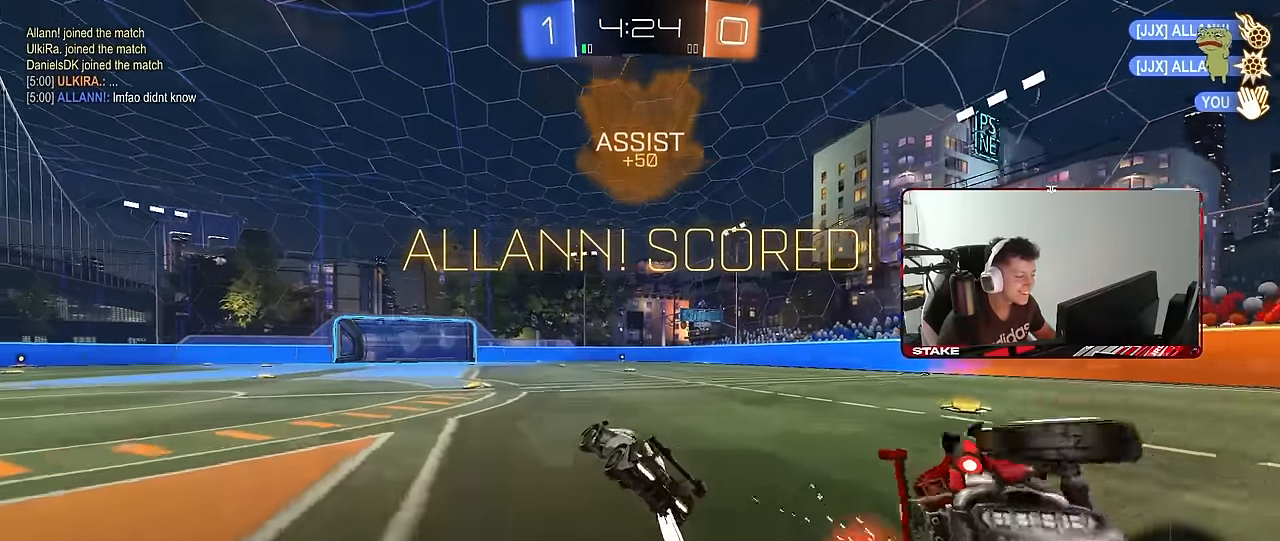
{"keys": ["a", "shift"], "mouse": [], "mouse_move": "still", "events": [[200, "mouse_right", "down"], [250, "w", "down"], [350, "mouse_right", "up"], [383, "d", "up"], [383, "w", "up"], [483, "a", "down"]]}
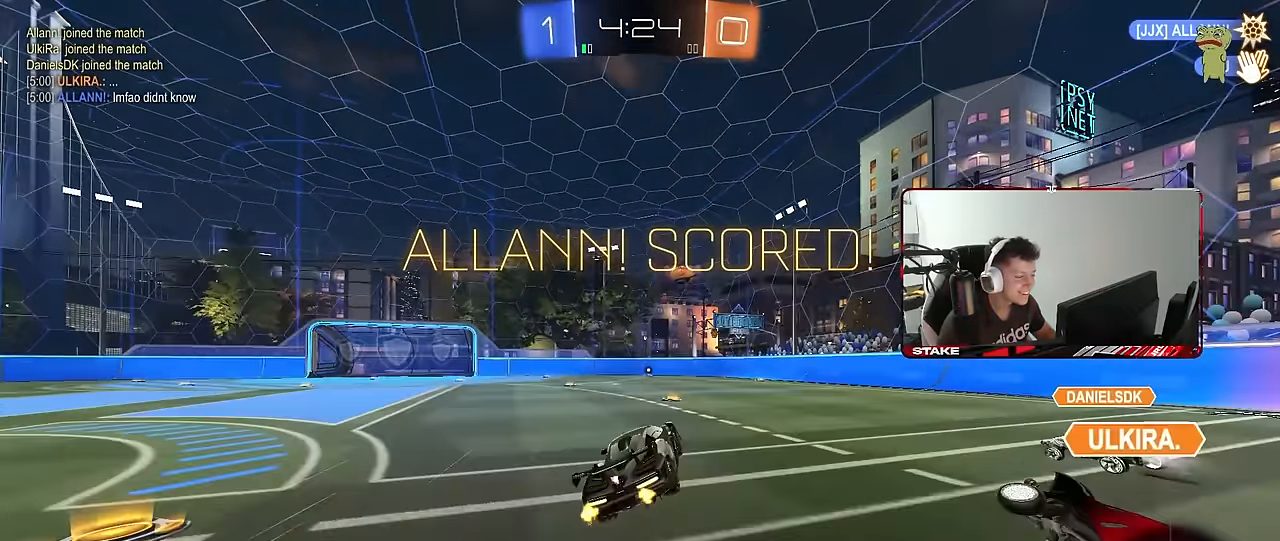
{"keys": ["d", "shift", "w"], "mouse": [], "mouse_move": "still", "events": [[133, "a", "up"], [133, "s", "down"], [266, "s", "up"], [350, "d", "down"], [500, "w", "down"]]}
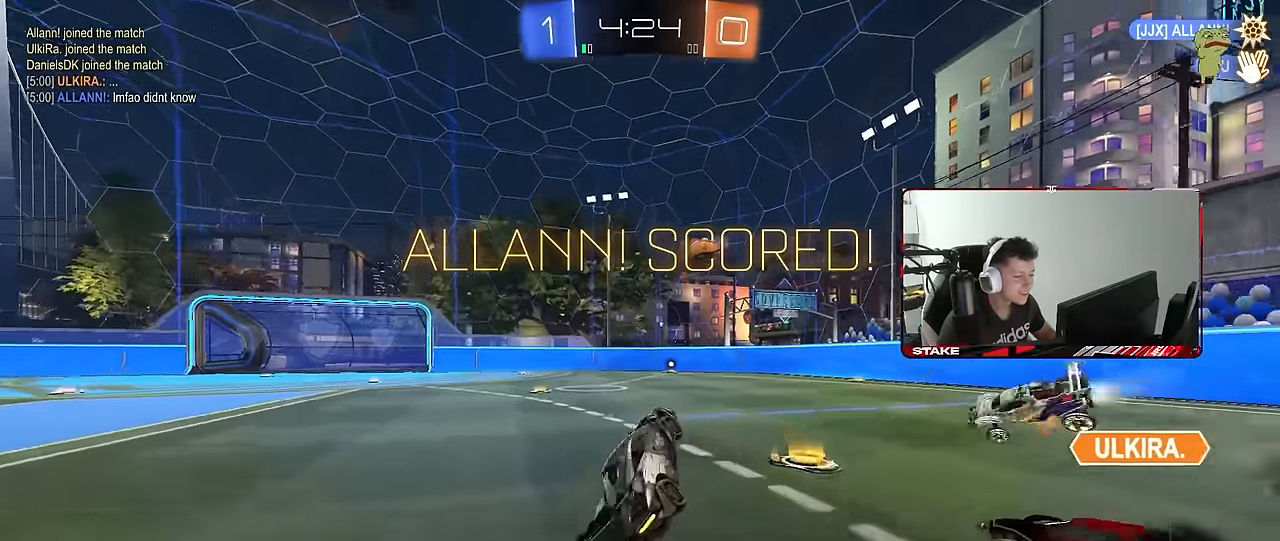
{"keys": ["shift"], "mouse": [], "mouse_move": "still", "events": [[100, "mouse_right", "down"], [183, "mouse_right", "up"], [233, "d", "up"], [233, "mouse_right", "down"], [283, "mouse_right", "up"], [333, "w", "up"]]}
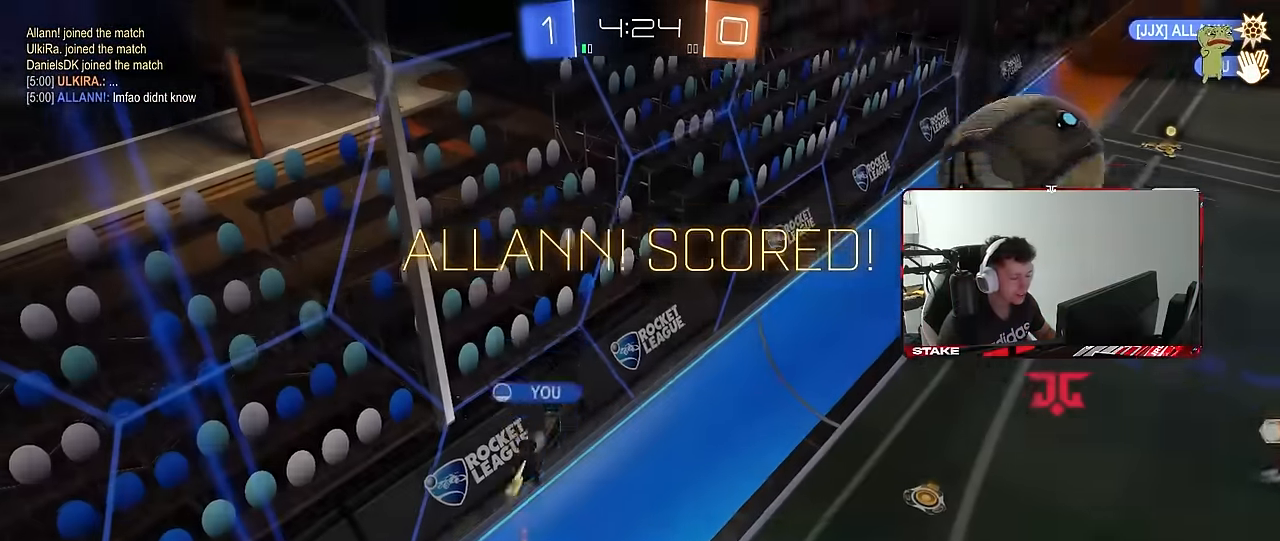
{"keys": [], "mouse": ["right"], "mouse_move": "still", "events": [[16, "shift", "up"], [300, "mouse_right", "down"]]}
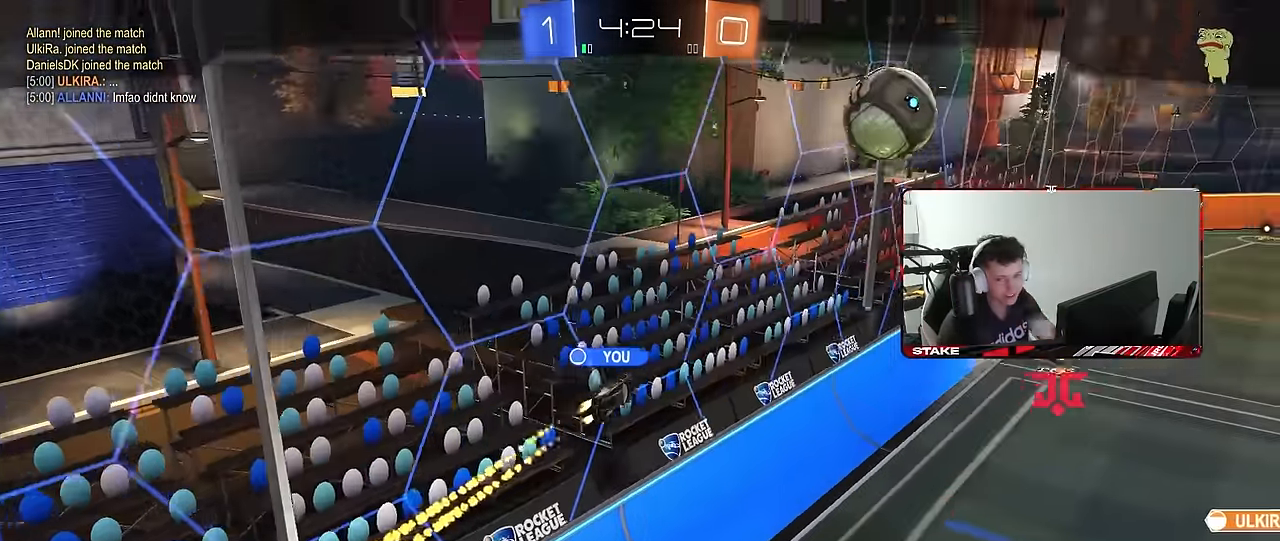
{"keys": [], "mouse": [], "mouse_move": "still", "events": [[33, "mouse_right", "up"]]}
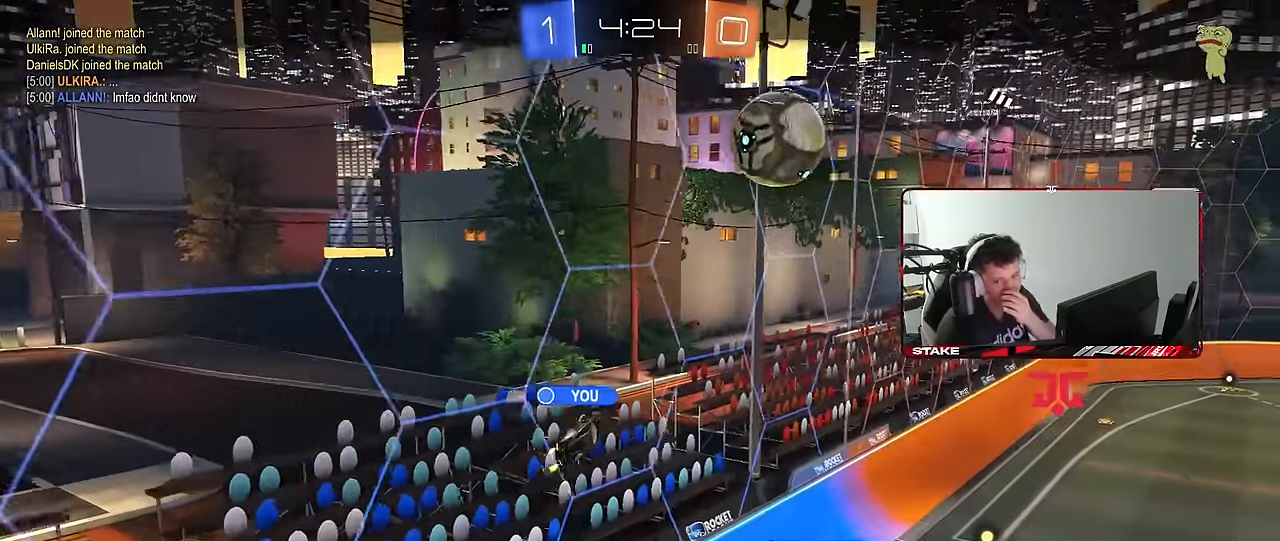
{"keys": [], "mouse": [], "mouse_move": "down-left", "events": [[133, "mouse_right", "down"], [333, "mouse_right", "up"]]}
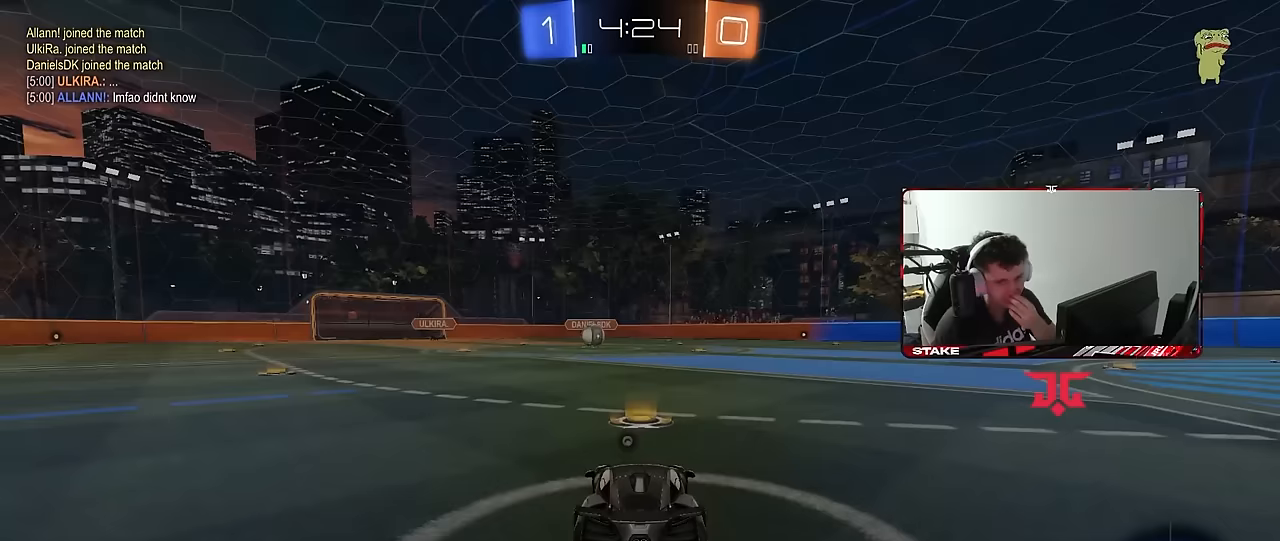
{"keys": [], "mouse": [], "mouse_move": "up-left", "events": []}
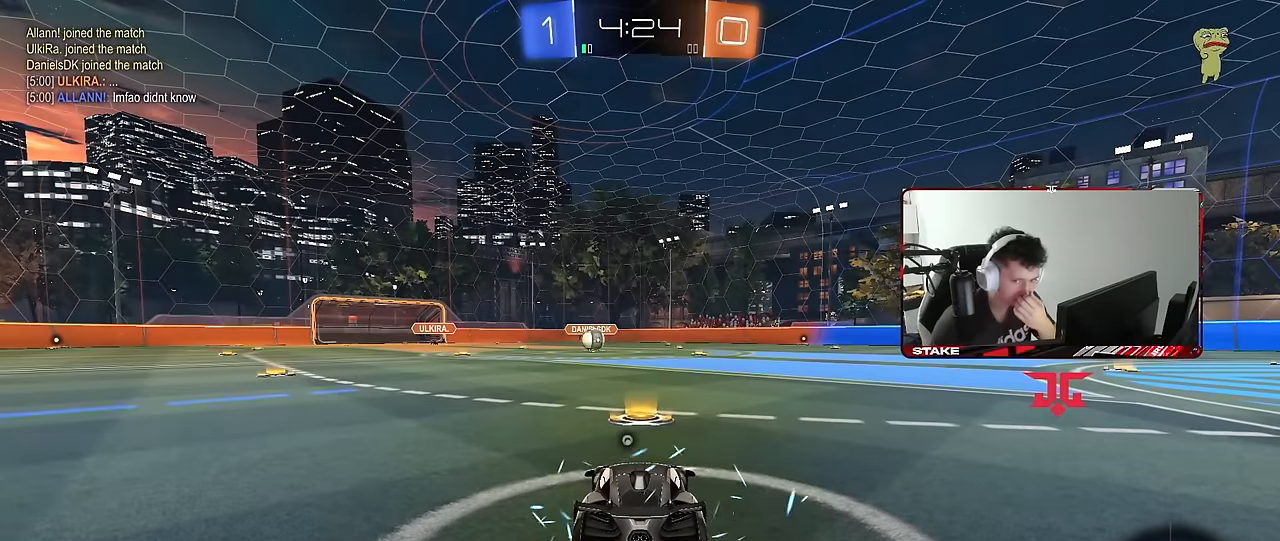
{"keys": [], "mouse": [], "mouse_move": "down-left", "events": []}
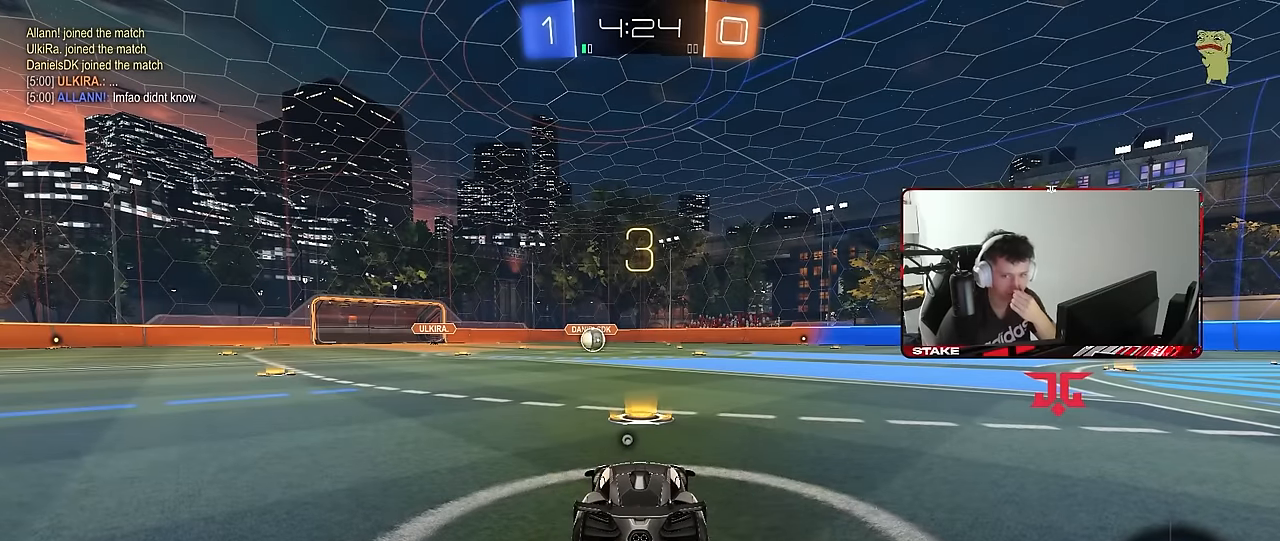
{"keys": [], "mouse": [], "mouse_move": "still", "events": []}
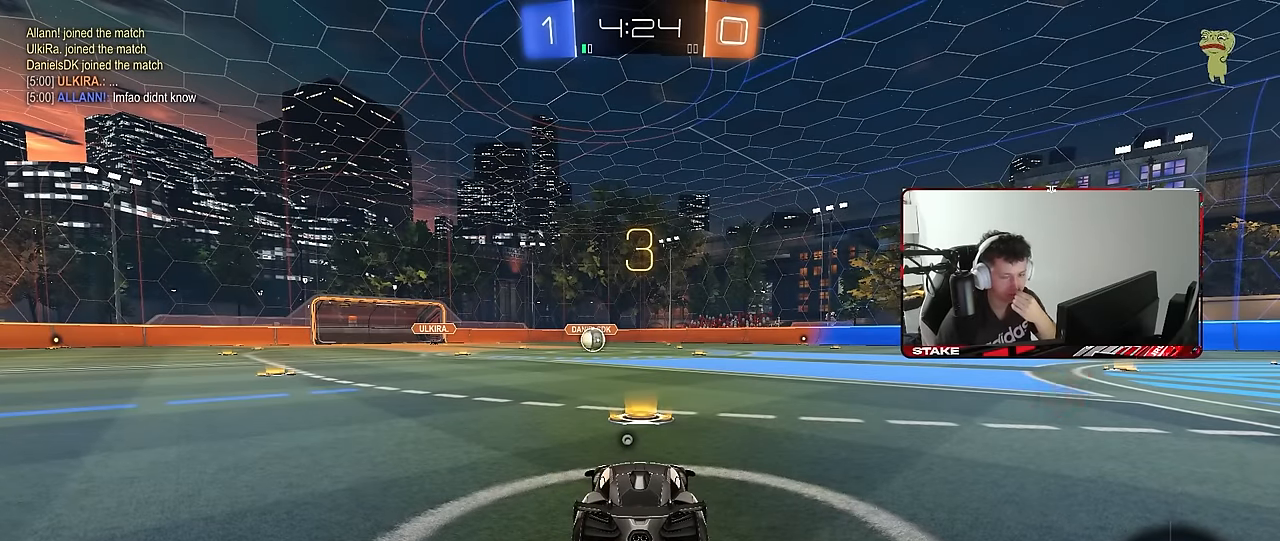
{"keys": [], "mouse": [], "mouse_move": "still", "events": []}
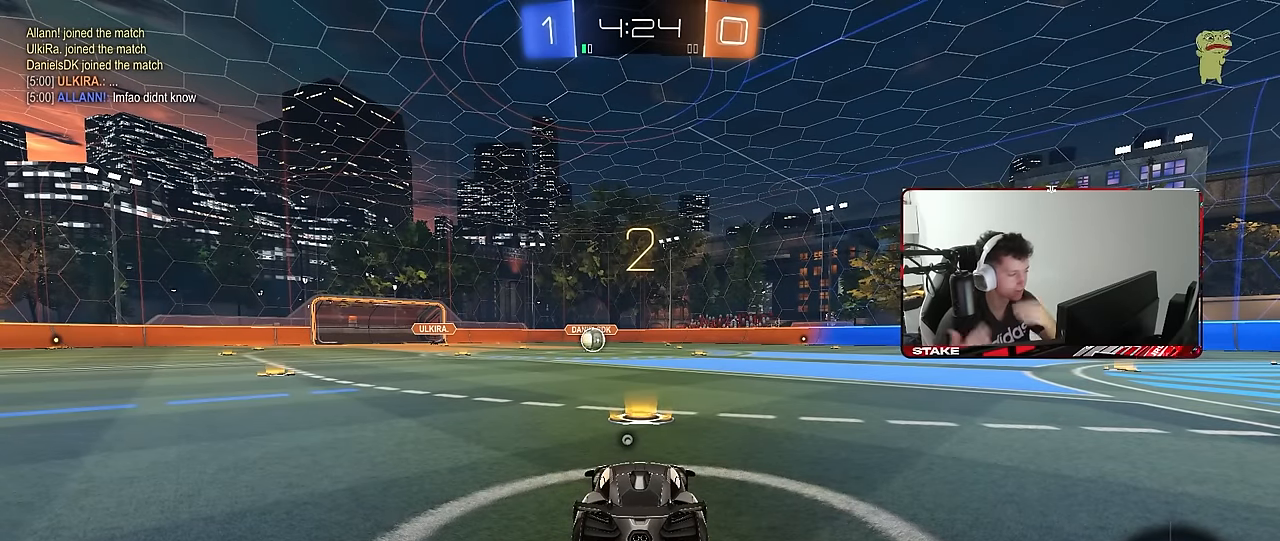
{"keys": [], "mouse": [], "mouse_move": "still", "events": []}
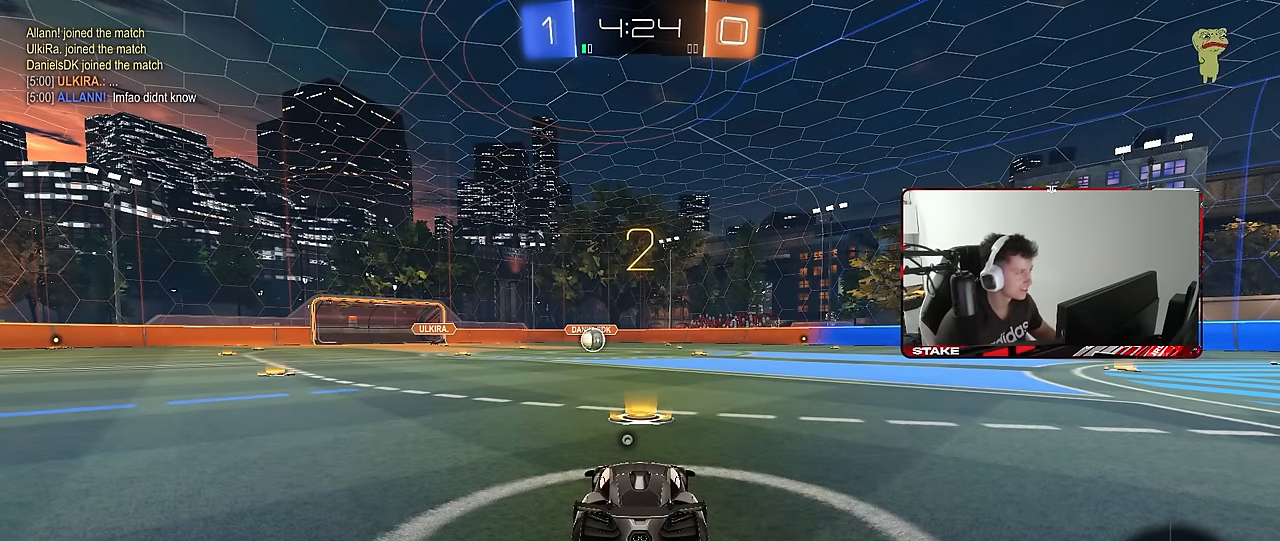
{"keys": ["space", "tab"], "mouse": [], "mouse_move": "up", "events": [[150, "tab", "down"], [367, "space", "down"]]}
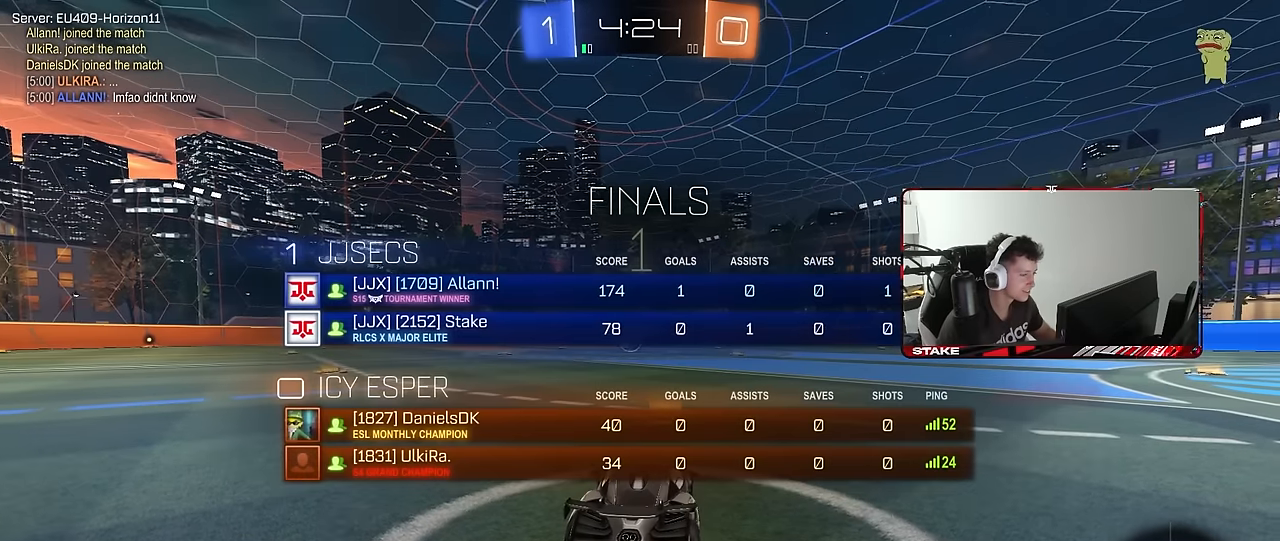
{"keys": ["s"], "mouse": [], "mouse_move": "down-right", "events": [[17, "space", "up"], [300, "tab", "up"], [483, "s", "down"]]}
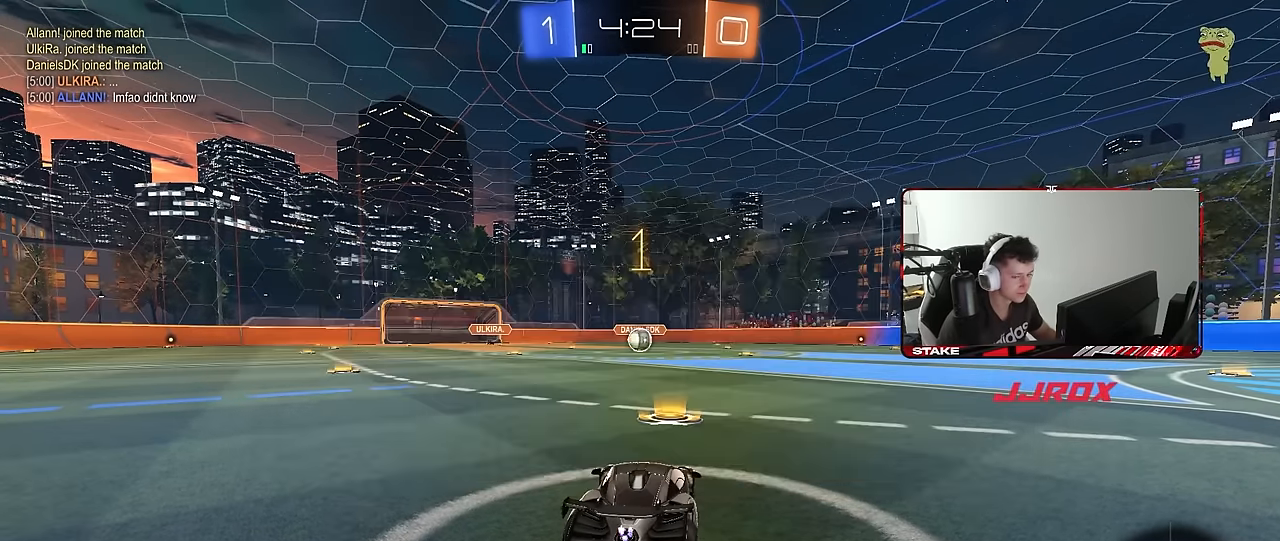
{"keys": ["s"], "mouse": ["right"], "mouse_move": "still", "events": [[267, "d", "down"], [367, "d", "up"], [500, "mouse_right", "down"]]}